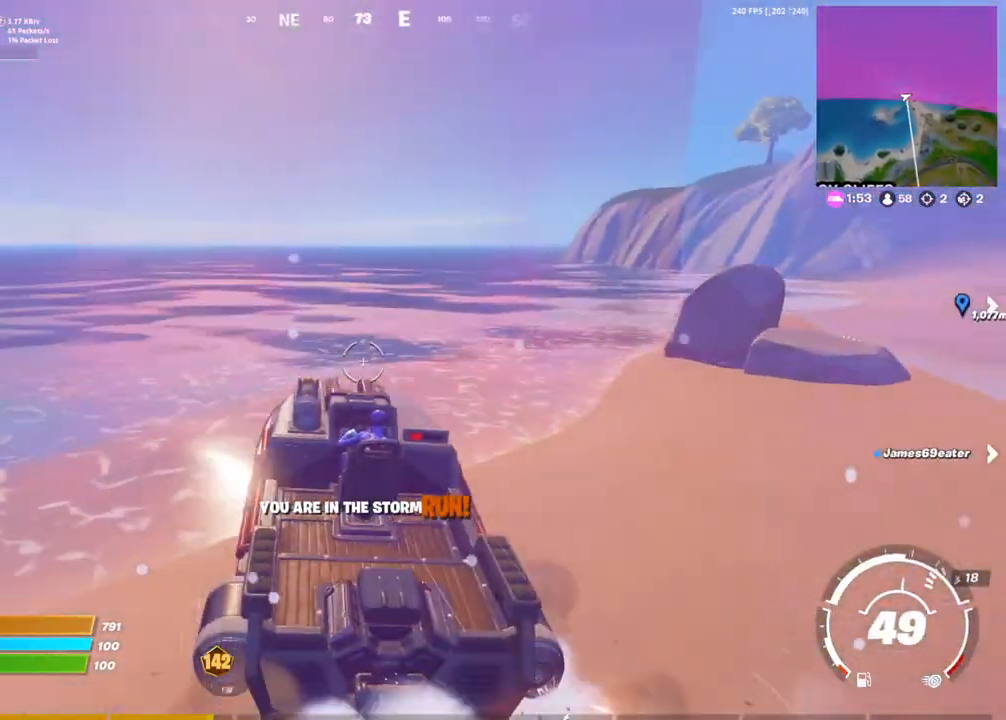
Gameplay with a controller (PlayStation layout); each line is a JSON object with the inputs held at the frame after it. "events" lists button and stick changes between this image and that frame as [ms after this image, input, new state], when the widget could be followed in between.
{"buttons": [], "left_stick": "up", "right_stick": "center", "events": []}
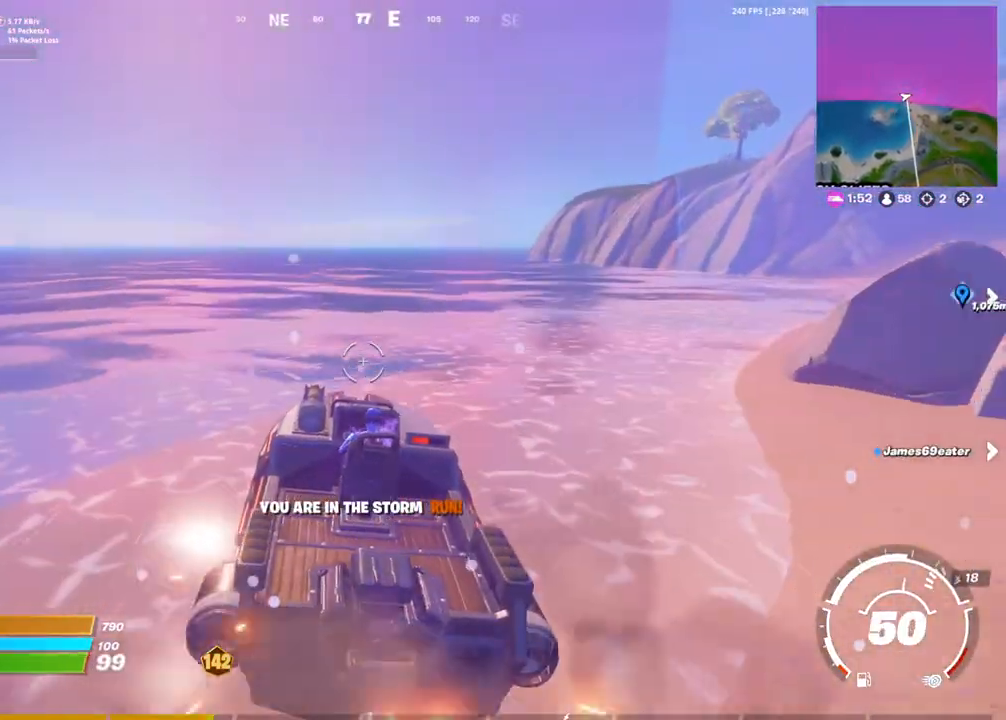
{"buttons": [], "left_stick": "up", "right_stick": "center", "events": [[83, "right_stick", "right"], [183, "right_stick", "center"], [250, "DPAD_UP", "down"], [400, "DPAD_UP", "up"]]}
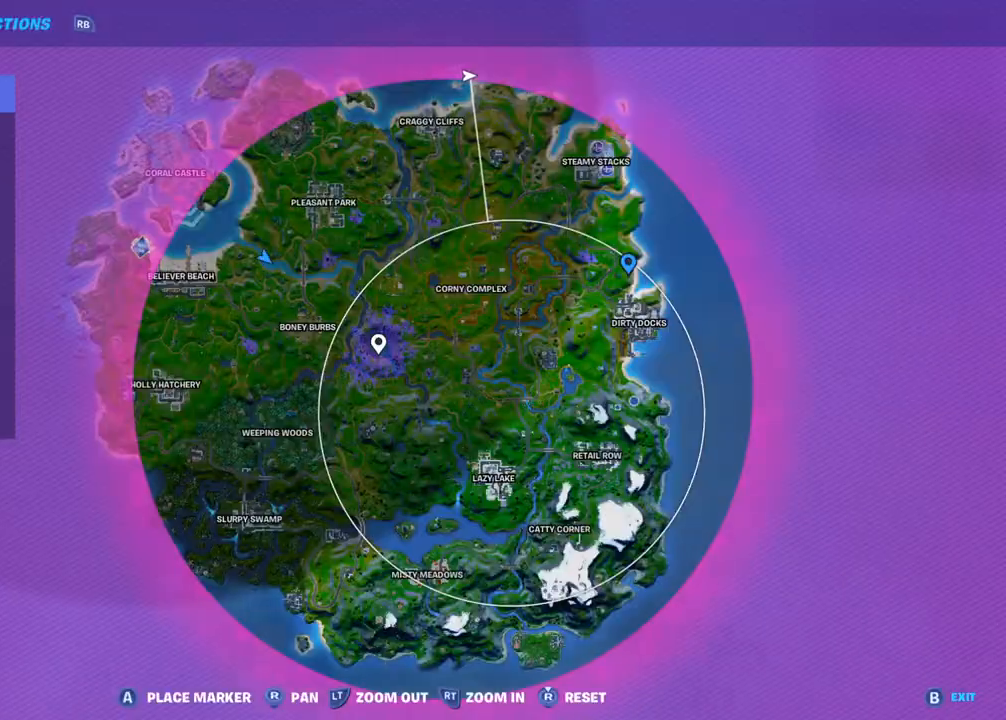
{"buttons": [], "left_stick": "up", "right_stick": "center", "events": [[83, "DPAD_UP", "down"], [233, "DPAD_UP", "up"], [267, "CIRCLE", "down"], [350, "CIRCLE", "up"], [417, "CIRCLE", "down"], [500, "CIRCLE", "up"]]}
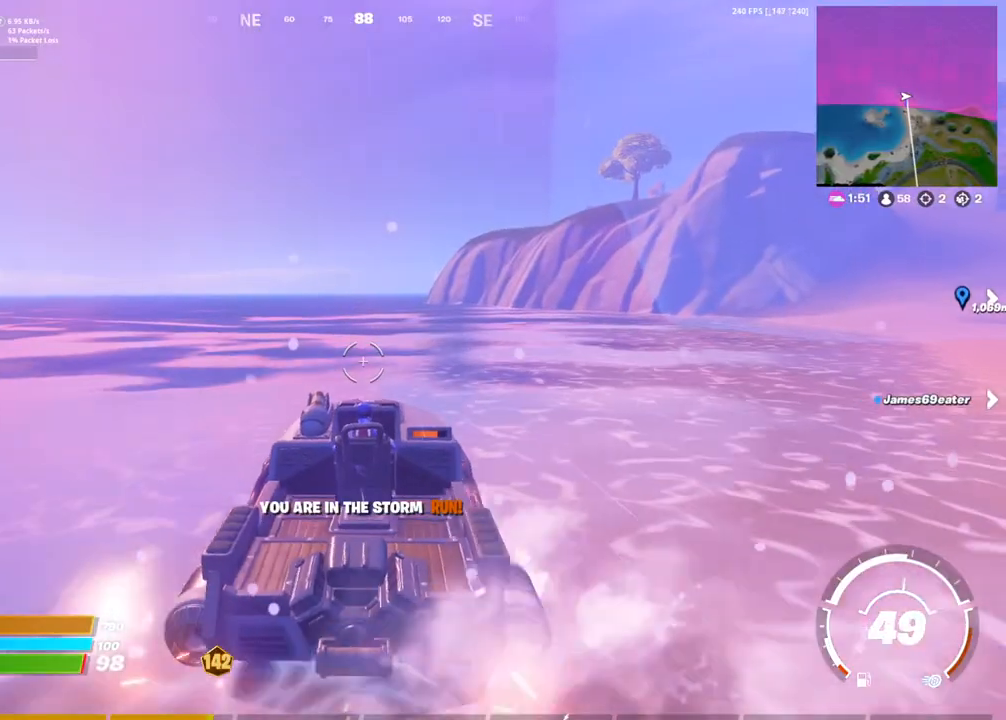
{"buttons": ["DPAD_UP"], "left_stick": "up", "right_stick": "center", "events": [[67, "CIRCLE", "down"], [133, "CIRCLE", "up"], [267, "DPAD_UP", "down"], [367, "DPAD_UP", "up"], [483, "DPAD_UP", "down"]]}
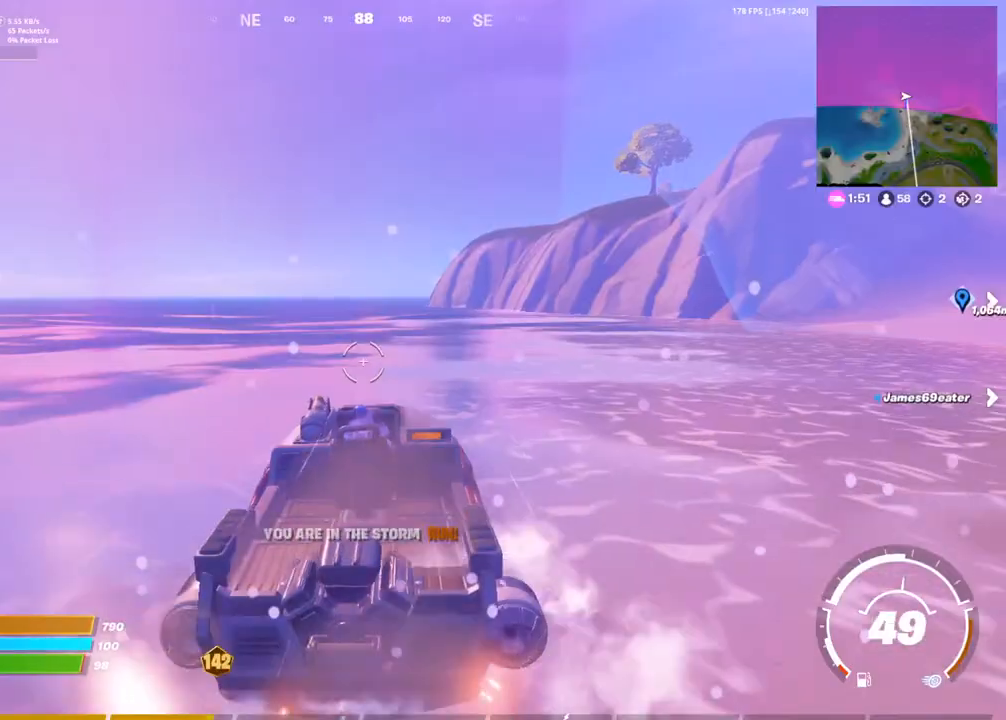
{"buttons": ["CIRCLE"], "left_stick": "up", "right_stick": "center", "events": [[67, "DPAD_UP", "up"], [200, "CIRCLE", "down"], [283, "CIRCLE", "up"], [350, "CIRCLE", "down"], [433, "CIRCLE", "up"], [500, "CIRCLE", "down"]]}
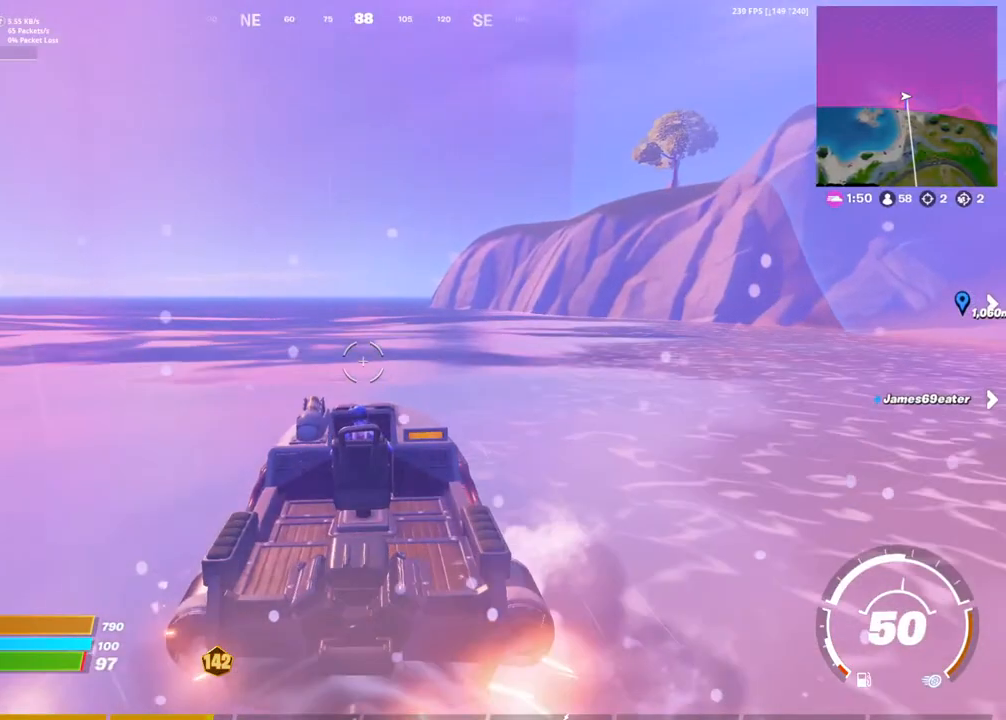
{"buttons": [], "left_stick": "up", "right_stick": "center", "events": [[67, "CIRCLE", "up"], [150, "CIRCLE", "down"], [217, "CIRCLE", "up"], [283, "CIRCLE", "down"], [350, "CIRCLE", "up"]]}
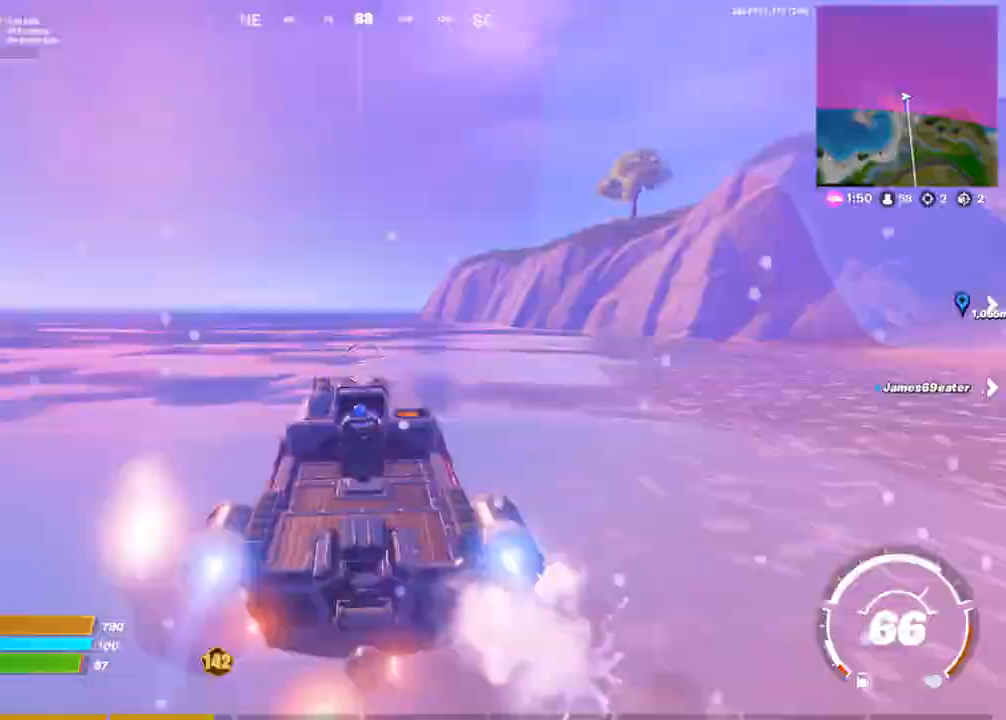
{"buttons": ["DPAD_UP"], "left_stick": "up", "right_stick": "center", "events": [[17, "DPAD_UP", "down"], [133, "DPAD_UP", "up"], [450, "DPAD_UP", "down"]]}
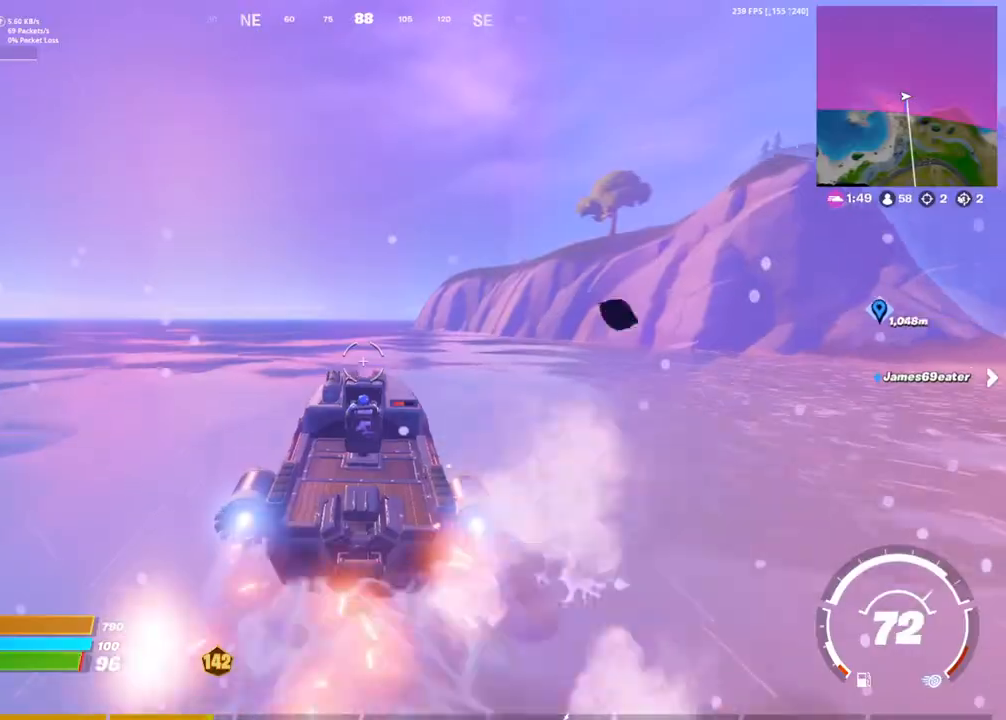
{"buttons": [], "left_stick": "up", "right_stick": "center", "events": [[167, "DPAD_UP", "up"]]}
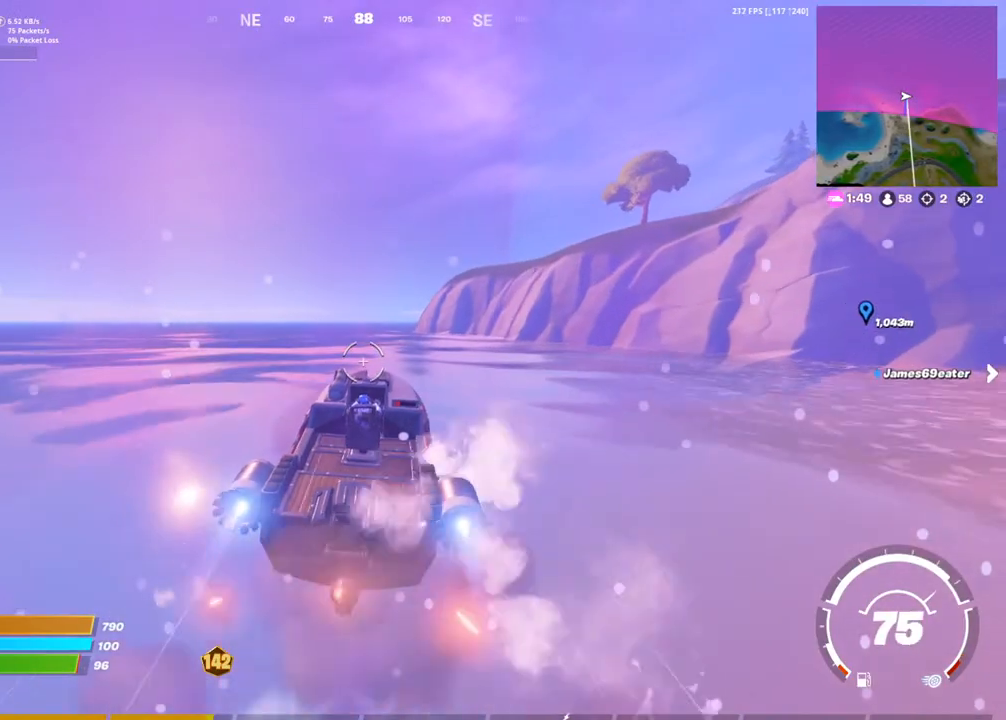
{"buttons": [], "left_stick": "up", "right_stick": "center", "events": [[67, "DPAD_UP", "down"], [200, "DPAD_UP", "up"], [350, "DPAD_UP", "down"], [483, "DPAD_UP", "up"]]}
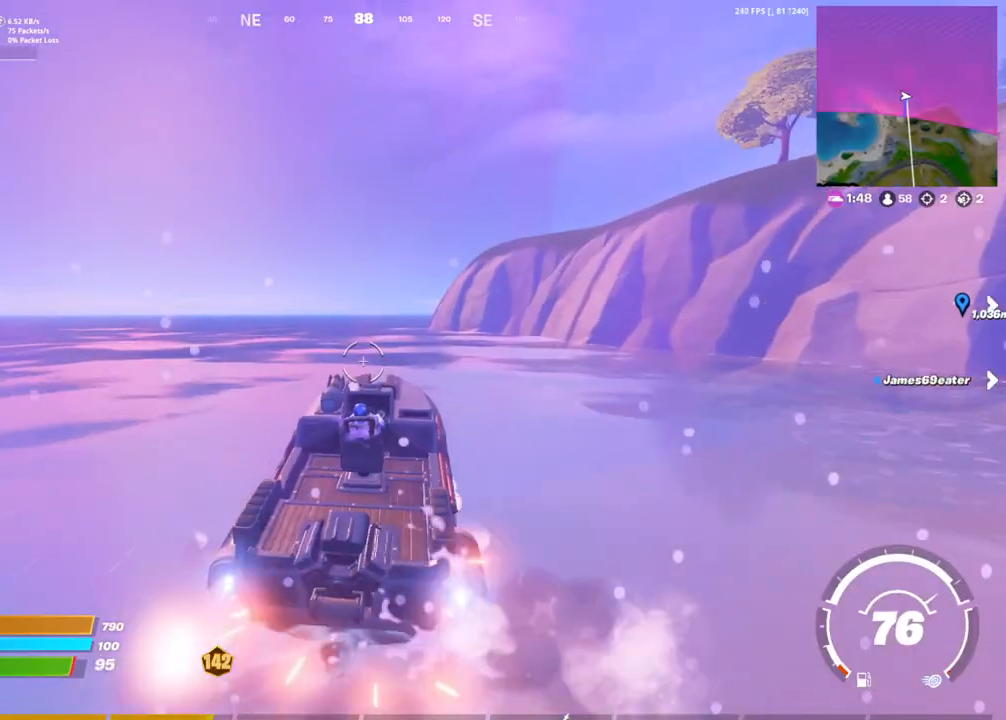
{"buttons": ["DPAD_RIGHT"], "left_stick": "up", "right_stick": "center", "events": [[167, "DPAD_RIGHT", "down"], [250, "DPAD_RIGHT", "up"], [317, "DPAD_RIGHT", "down"], [417, "DPAD_RIGHT", "up"], [483, "DPAD_RIGHT", "down"]]}
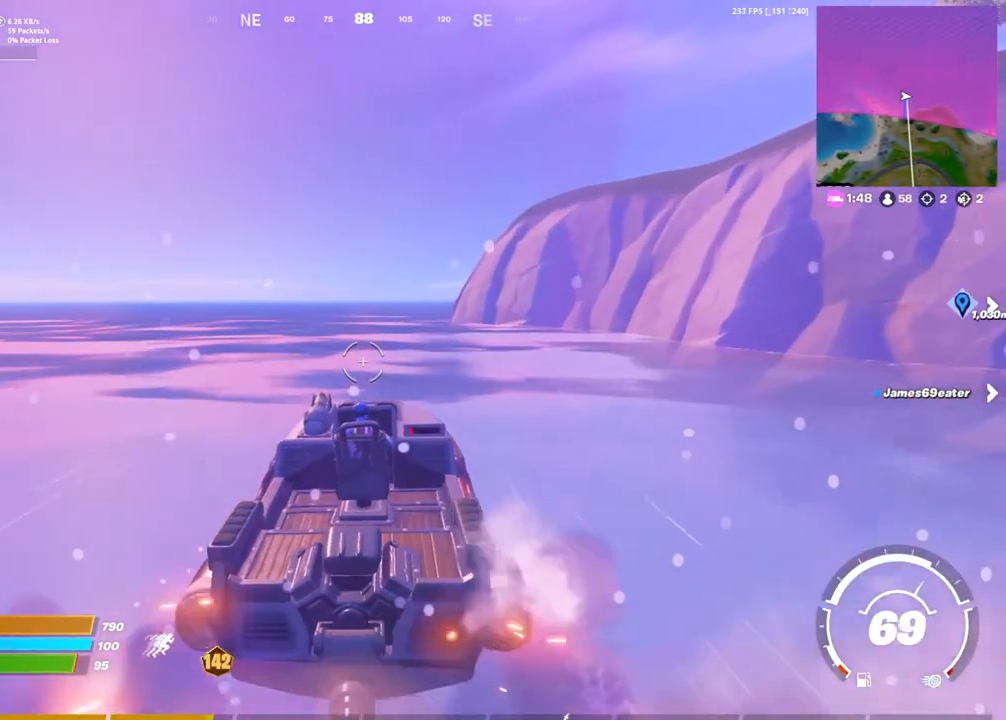
{"buttons": ["CIRCLE"], "left_stick": "center", "right_stick": "center", "events": [[33, "DPAD_RIGHT", "up"], [283, "left_stick", "center"], [433, "CIRCLE", "down"]]}
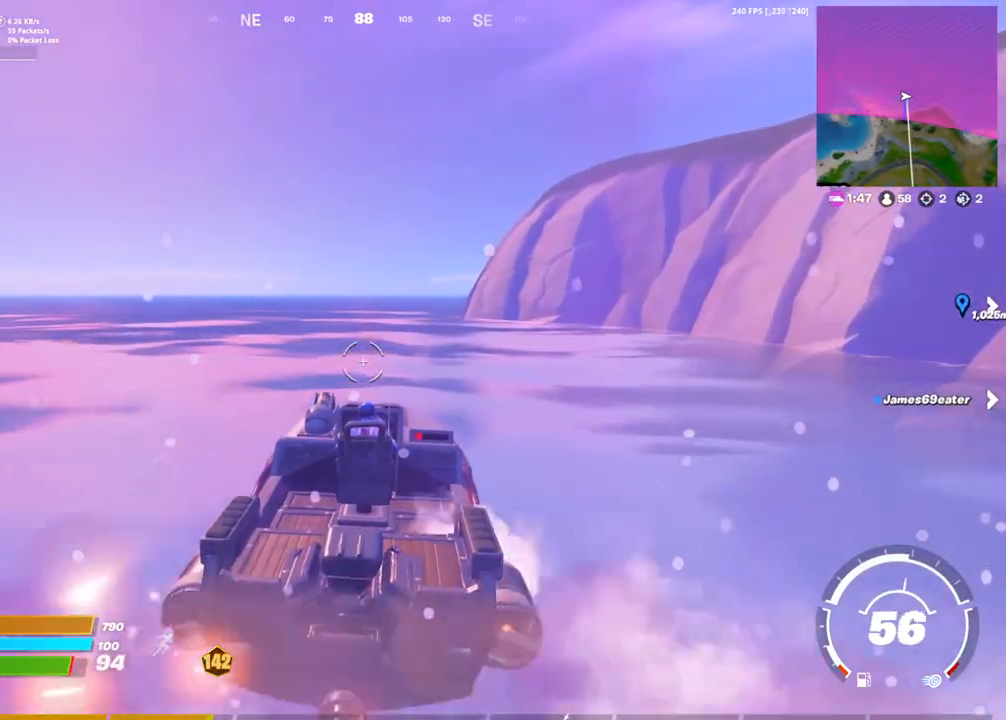
{"buttons": ["CIRCLE"], "left_stick": "center", "right_stick": "center", "events": [[33, "CIRCLE", "up"], [83, "CIRCLE", "down"], [200, "CIRCLE", "up"], [233, "CIRCLE", "down"], [350, "CIRCLE", "up"], [417, "CIRCLE", "down"]]}
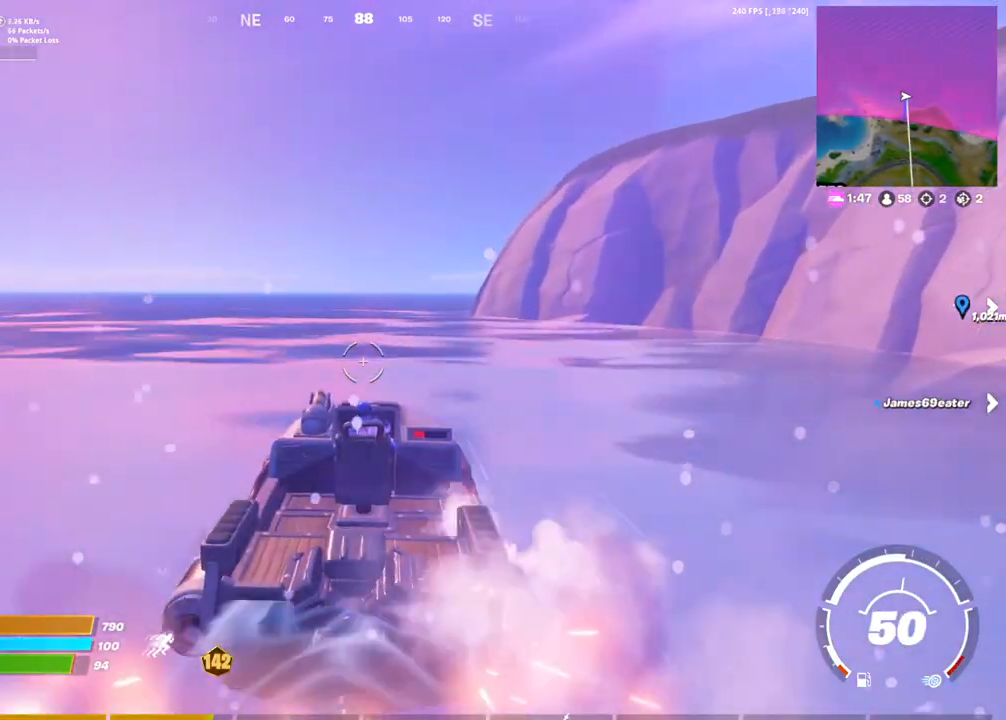
{"buttons": [], "left_stick": "center", "right_stick": "center", "events": [[17, "CIRCLE", "up"], [117, "CIRCLE", "down"], [200, "CIRCLE", "up"], [367, "CIRCLE", "down"], [500, "CIRCLE", "up"]]}
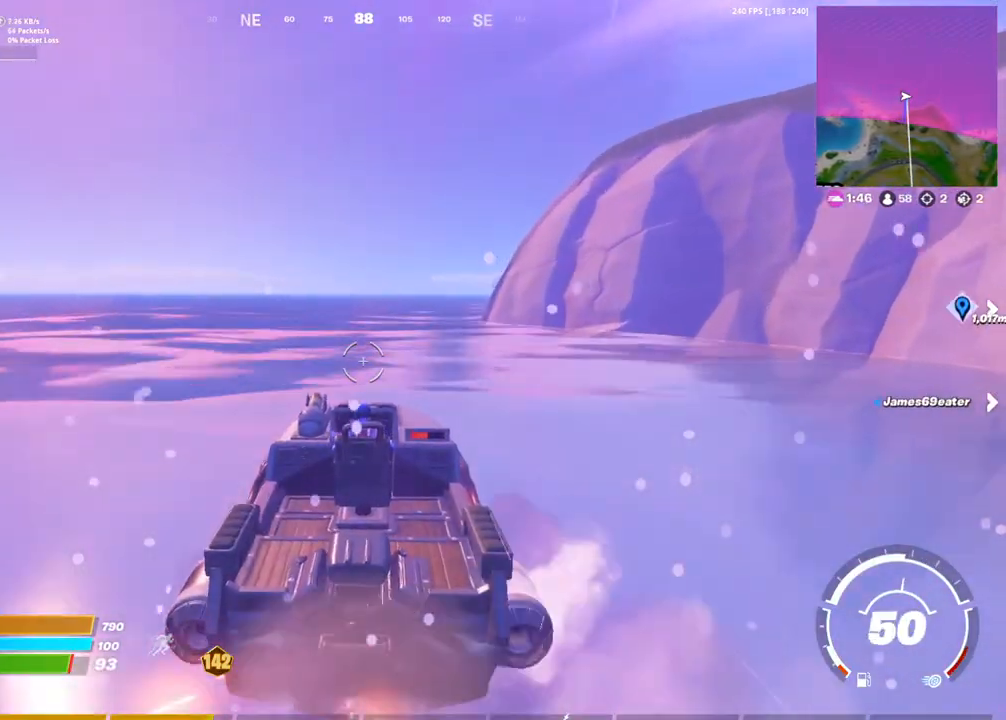
{"buttons": [], "left_stick": "center", "right_stick": "center", "events": [[67, "CIRCLE", "down"], [167, "CIRCLE", "up"], [217, "CIRCLE", "down"], [333, "CIRCLE", "up"], [417, "CIRCLE", "down"], [483, "CIRCLE", "up"]]}
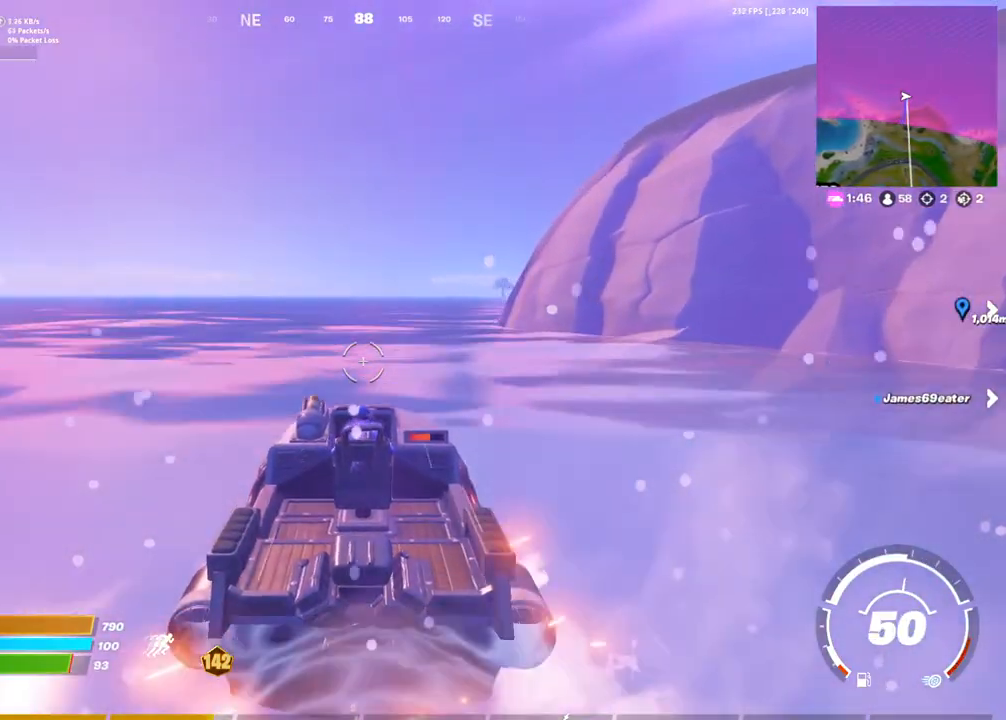
{"buttons": ["CIRCLE"], "left_stick": "center", "right_stick": "center", "events": [[67, "CIRCLE", "down"], [167, "CIRCLE", "up"], [250, "CIRCLE", "down"], [400, "CIRCLE", "up"], [450, "CIRCLE", "down"]]}
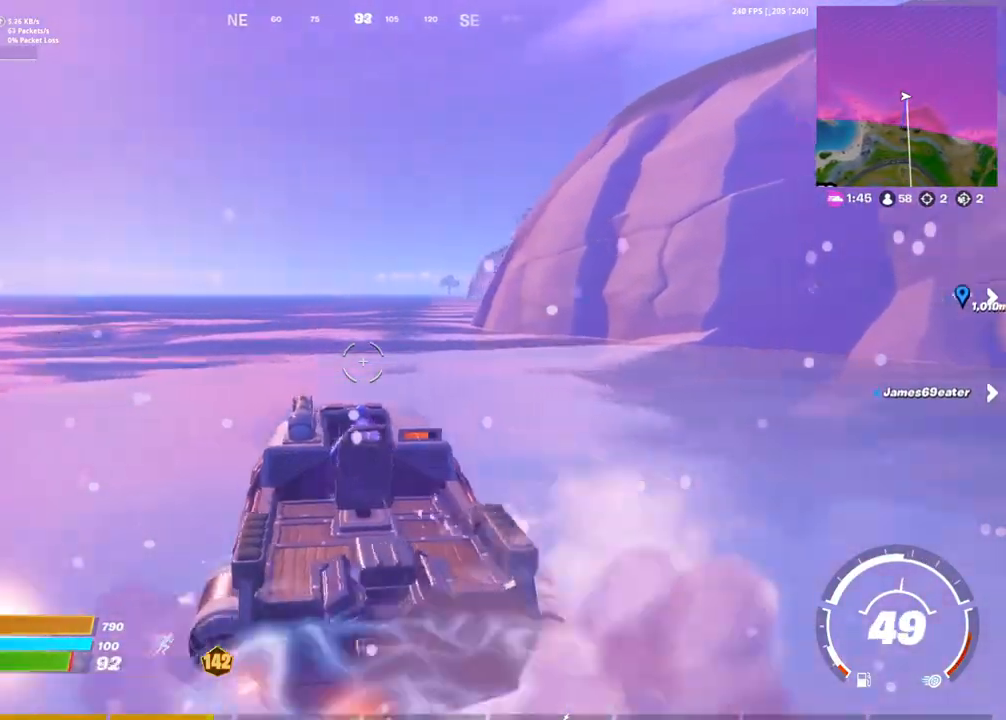
{"buttons": [], "left_stick": "center", "right_stick": "center", "events": [[33, "CIRCLE", "up"], [133, "CIRCLE", "down"], [267, "CIRCLE", "up"], [317, "CIRCLE", "down"], [433, "CIRCLE", "up"]]}
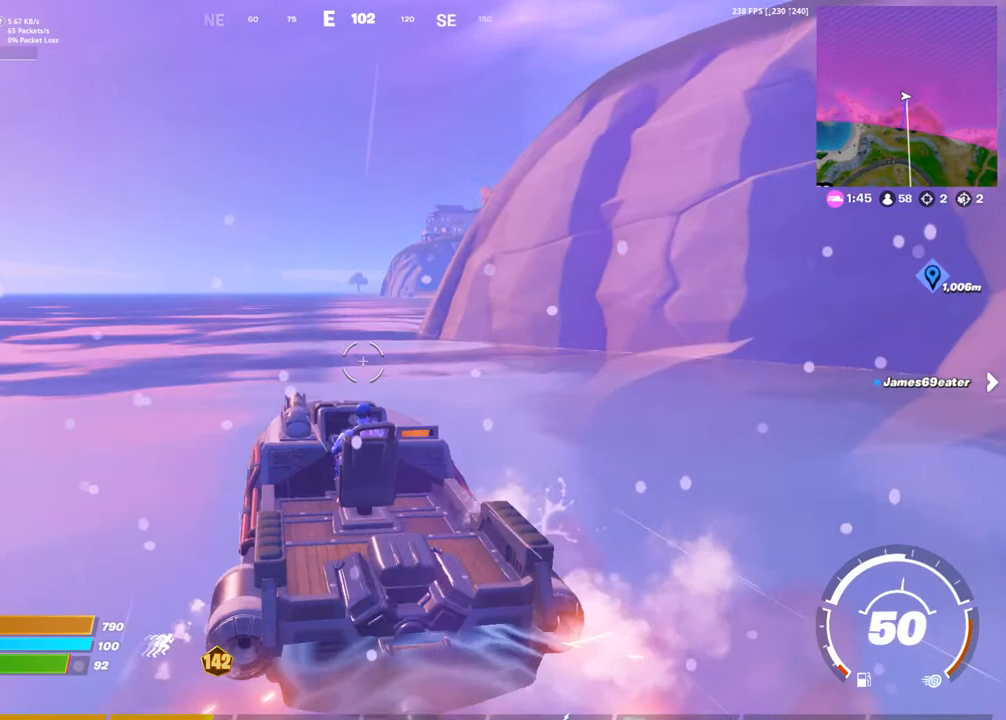
{"buttons": ["CIRCLE"], "left_stick": "center", "right_stick": "center", "events": [[17, "CIRCLE", "down"], [100, "CIRCLE", "up"], [167, "CIRCLE", "down"], [267, "CIRCLE", "up"], [333, "CIRCLE", "down"], [417, "CIRCLE", "up"], [467, "CIRCLE", "down"]]}
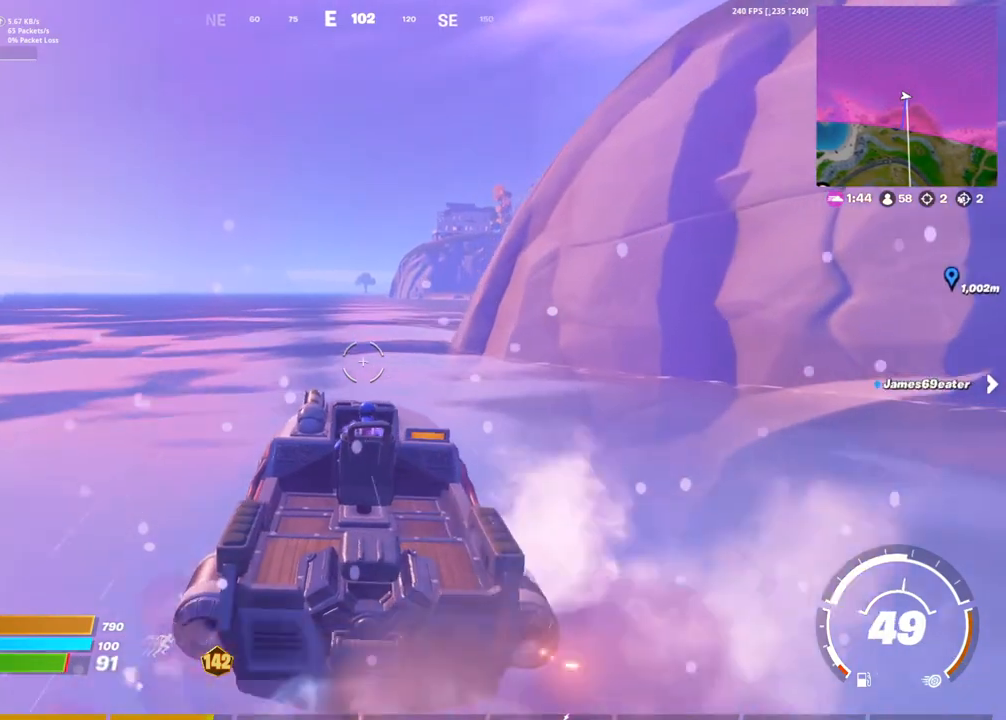
{"buttons": ["CIRCLE"], "left_stick": "center", "right_stick": "center", "events": [[83, "CIRCLE", "up"], [133, "CIRCLE", "down"], [217, "CIRCLE", "up"], [267, "CIRCLE", "down"], [367, "CIRCLE", "up"], [433, "CIRCLE", "down"]]}
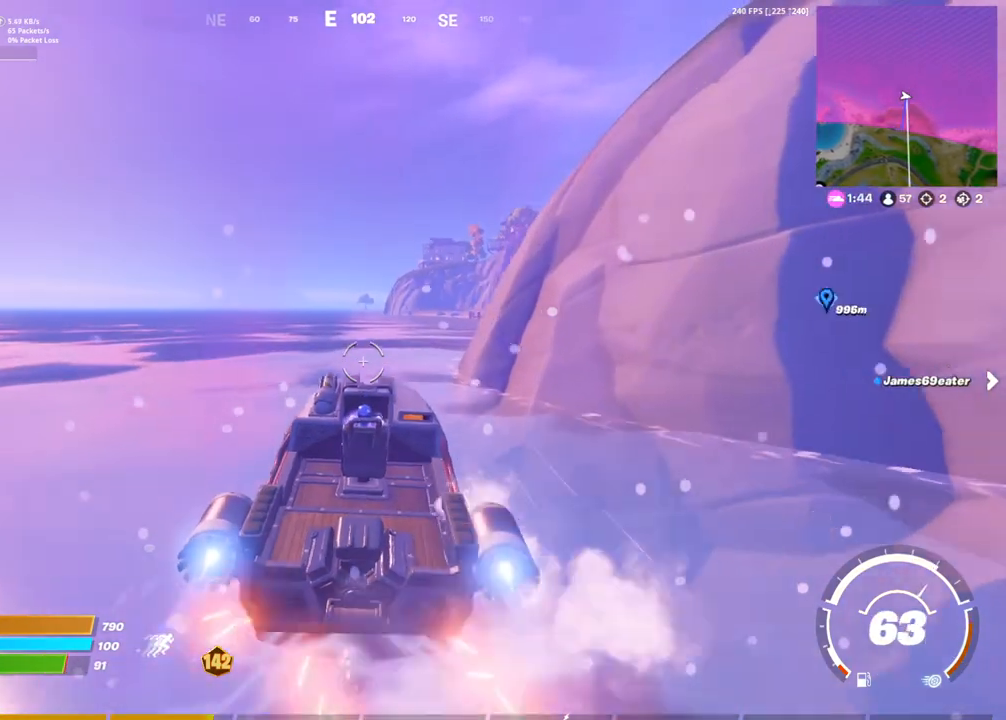
{"buttons": ["CIRCLE"], "left_stick": "center", "right_stick": "center", "events": [[33, "CIRCLE", "up"], [100, "CIRCLE", "down"], [200, "CIRCLE", "up"], [300, "CIRCLE", "down"], [400, "CIRCLE", "up"], [417, "CIRCLE", "down"], [433, "CIRCLE", "up"], [450, "CIRCLE", "down"]]}
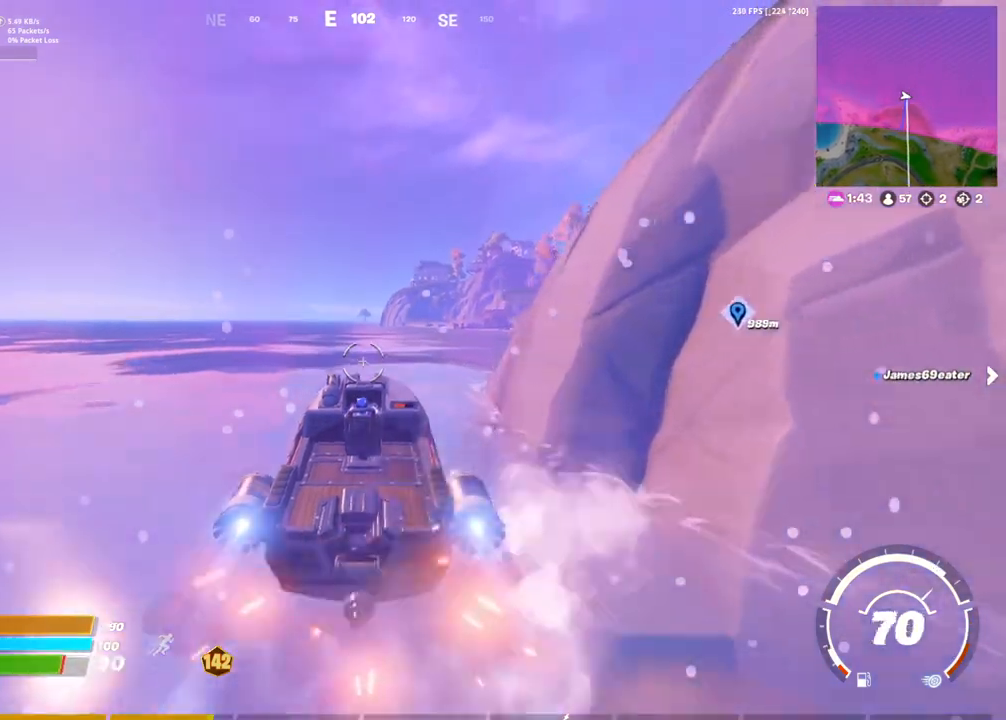
{"buttons": ["CIRCLE"], "left_stick": "center", "right_stick": "center", "events": [[167, "CIRCLE", "up"], [217, "CIRCLE", "down"], [317, "CIRCLE", "up"], [467, "CIRCLE", "down"]]}
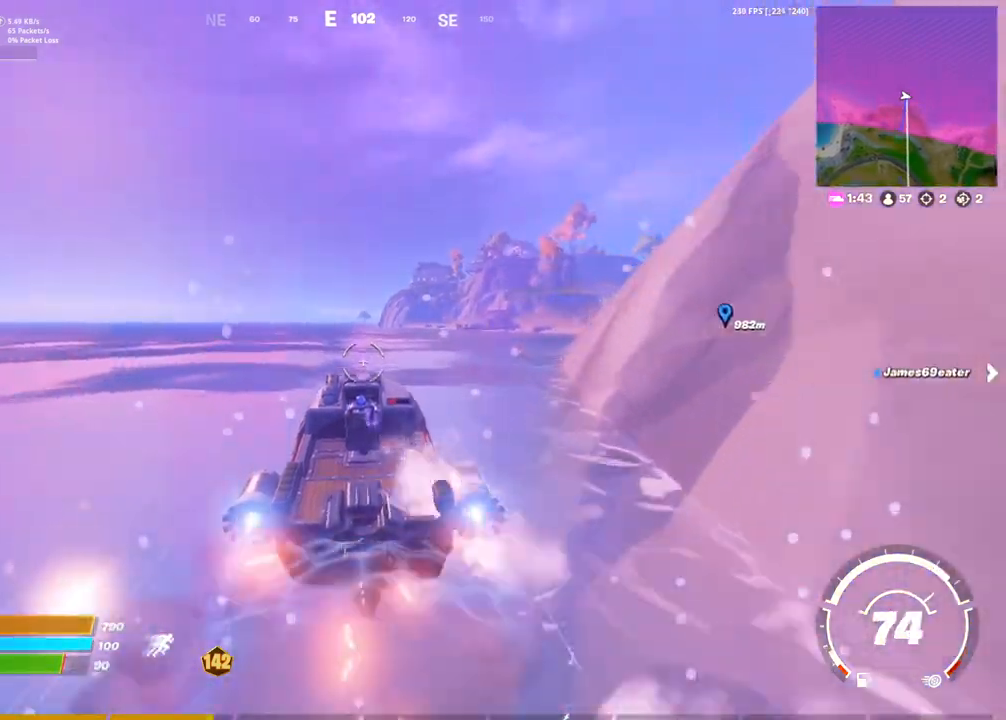
{"buttons": ["CIRCLE"], "left_stick": "center", "right_stick": "center", "events": [[100, "CIRCLE", "up"], [117, "CIRCLE", "down"], [133, "CIRCLE", "up"], [200, "CIRCLE", "down"], [300, "CIRCLE", "up"], [483, "CIRCLE", "down"]]}
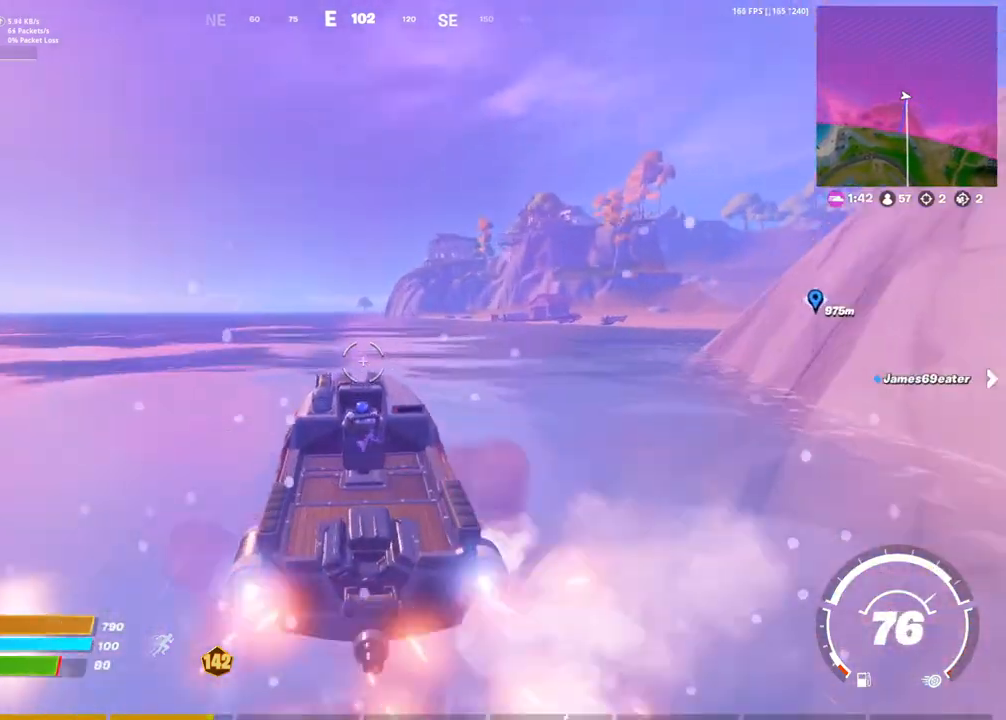
{"buttons": [], "left_stick": "center", "right_stick": "center", "events": [[50, "CIRCLE", "up"], [150, "CIRCLE", "down"], [250, "CIRCLE", "up"], [333, "CIRCLE", "down"], [433, "CIRCLE", "up"]]}
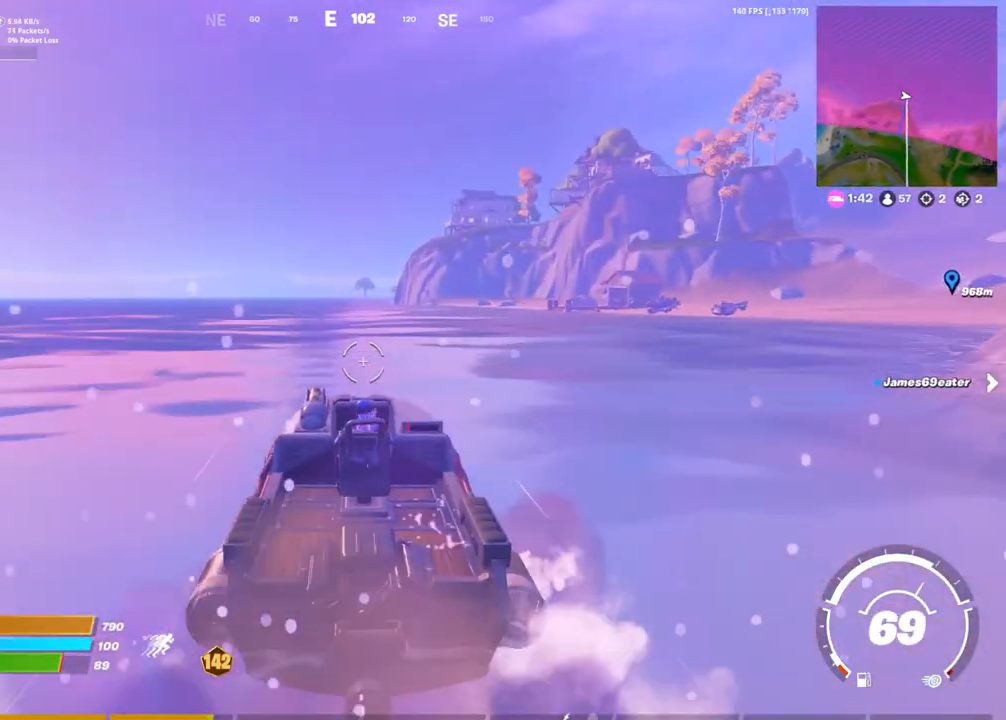
{"buttons": ["CIRCLE"], "left_stick": "center", "right_stick": "center", "events": [[400, "CIRCLE", "down"]]}
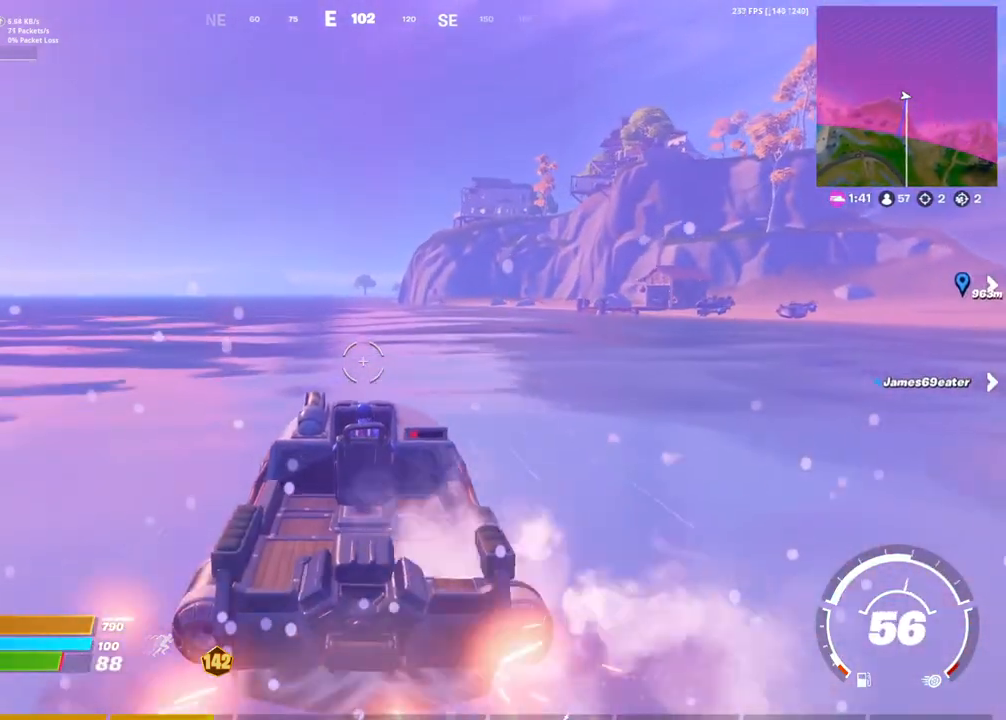
{"buttons": ["CIRCLE"], "left_stick": "center", "right_stick": "center", "events": [[17, "CIRCLE", "up"], [100, "CIRCLE", "down"], [167, "CIRCLE", "up"], [267, "CIRCLE", "down"], [400, "CIRCLE", "up"], [483, "CIRCLE", "down"]]}
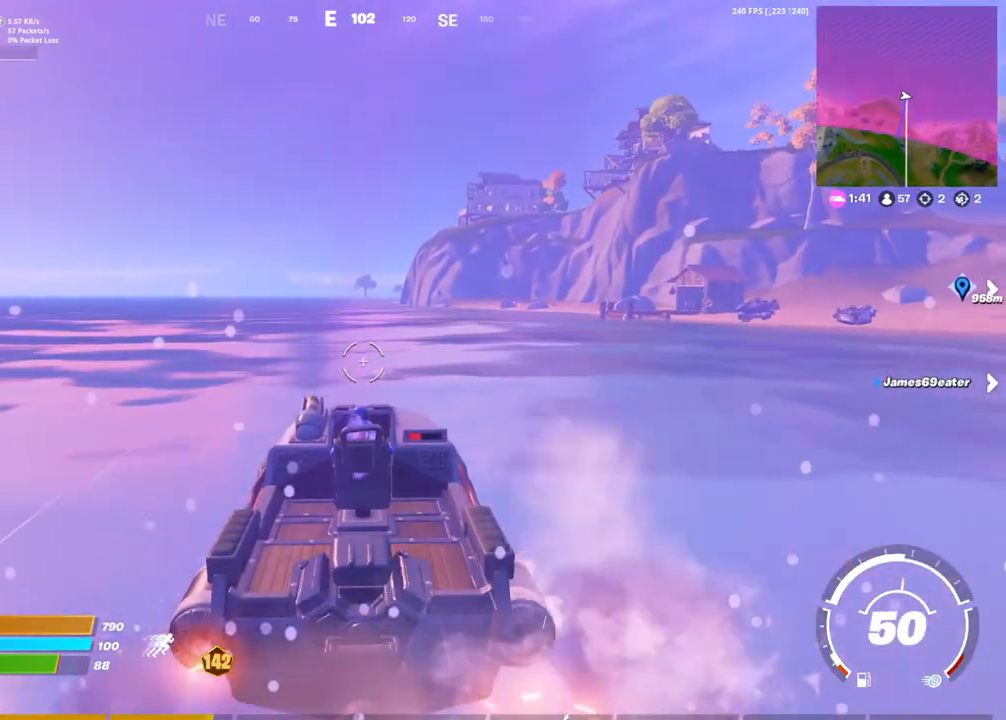
{"buttons": [], "left_stick": "center", "right_stick": "center", "events": [[67, "CIRCLE", "up"], [167, "CIRCLE", "down"], [283, "CIRCLE", "up"], [350, "CIRCLE", "down"], [500, "CIRCLE", "up"]]}
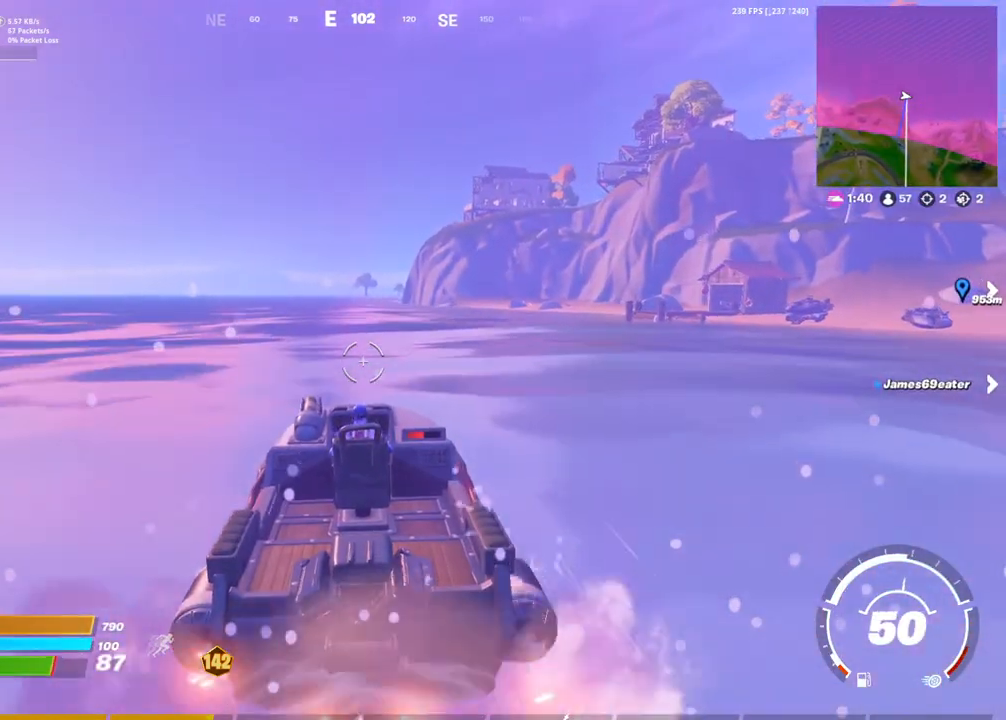
{"buttons": [], "left_stick": "center", "right_stick": "center", "events": [[133, "CIRCLE", "down"], [400, "CIRCLE", "up"]]}
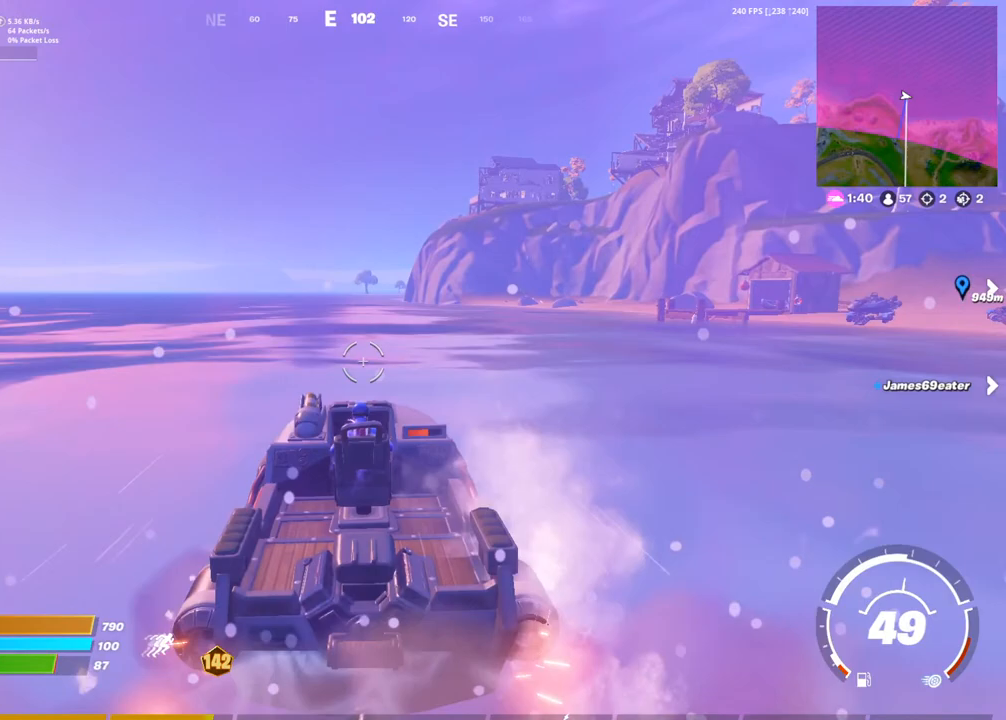
{"buttons": [], "left_stick": "center", "right_stick": "center", "events": [[33, "CIRCLE", "down"], [150, "CIRCLE", "up"]]}
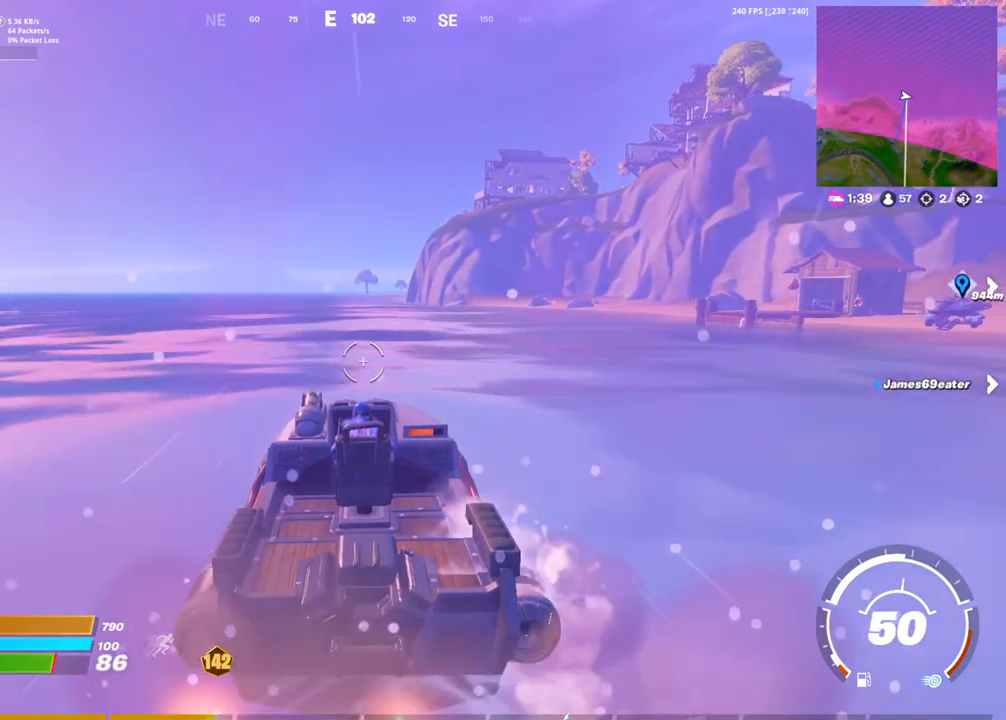
{"buttons": ["CIRCLE"], "left_stick": "center", "right_stick": "center", "events": [[83, "CIRCLE", "down"], [133, "CIRCLE", "up"], [183, "CIRCLE", "down"], [283, "CIRCLE", "up"], [367, "CIRCLE", "down"], [433, "CIRCLE", "up"], [500, "CIRCLE", "down"]]}
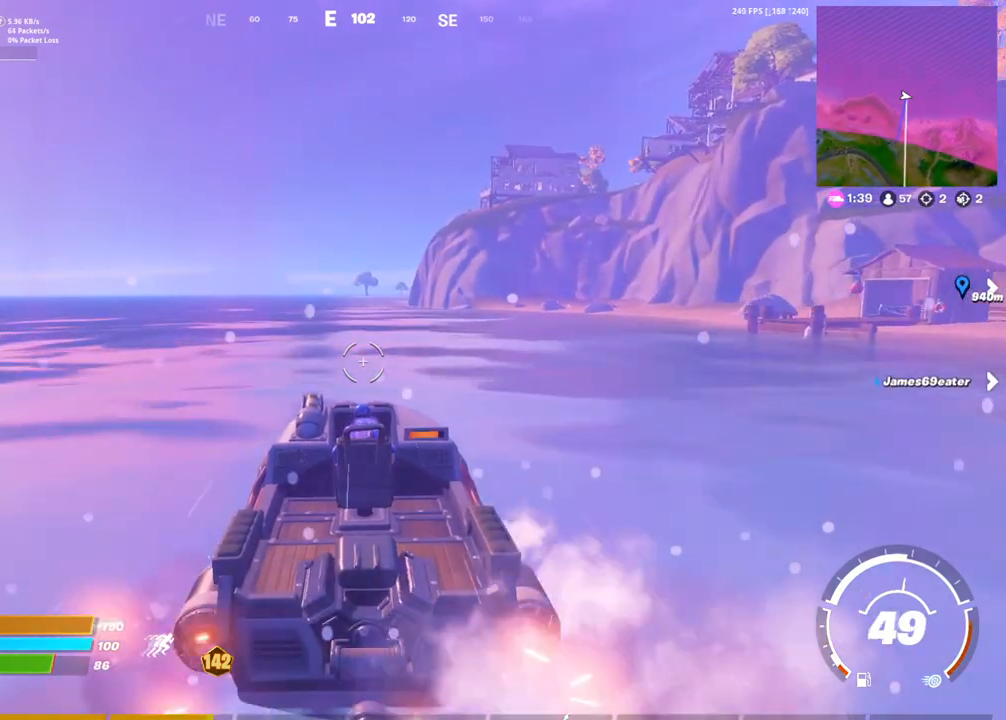
{"buttons": ["CIRCLE"], "left_stick": "center", "right_stick": "center", "events": [[100, "CIRCLE", "up"], [167, "CIRCLE", "down"], [250, "CIRCLE", "up"], [317, "CIRCLE", "down"], [417, "CIRCLE", "up"], [483, "CIRCLE", "down"]]}
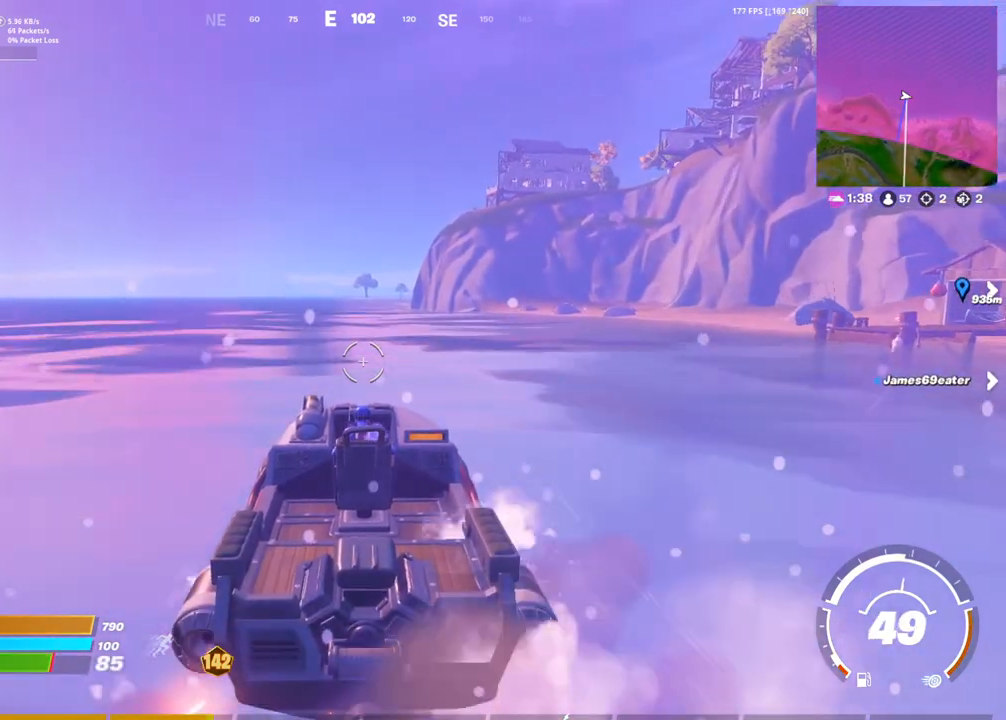
{"buttons": ["CIRCLE"], "left_stick": "center", "right_stick": "center", "events": [[83, "CIRCLE", "up"], [117, "CIRCLE", "down"], [233, "CIRCLE", "up"], [300, "CIRCLE", "down"]]}